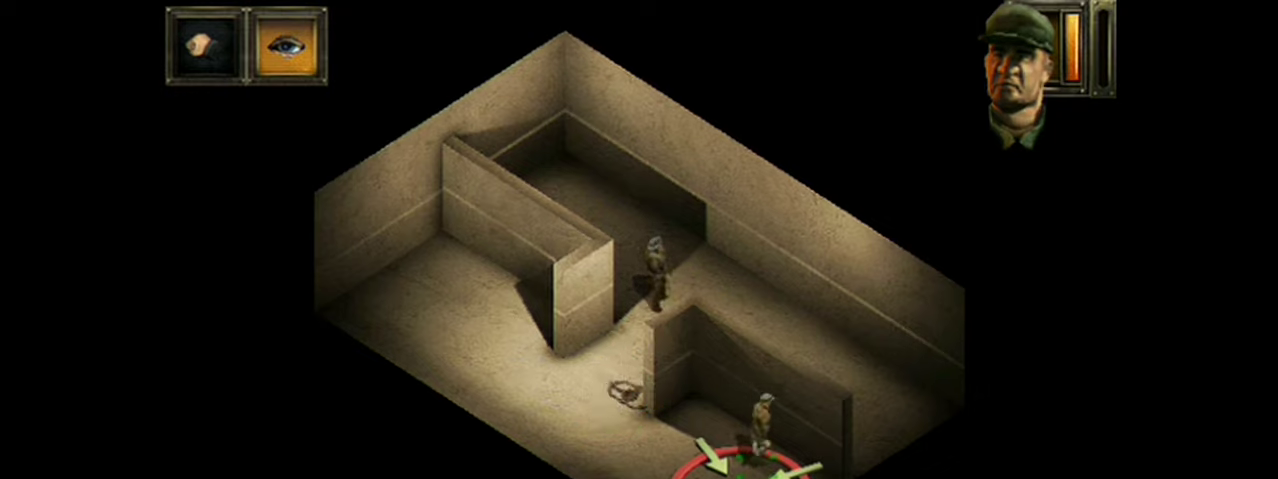
Gameplay with a controller (Xbox layout); each line is a JSON object with the inputs held at the frame after it (dt_ms = milliseconds from this image to that frame). "events" lists button and stick changes between this image and that frame as [ms after this image, input, new state], when the widget could be followed in between. Not read: DPAD_DOWN L1 L3 R1 R3 left_stick right_stick.
{"dt_ms": 500, "buttons": ["L2"], "events": [[500, "L2", "down"]]}
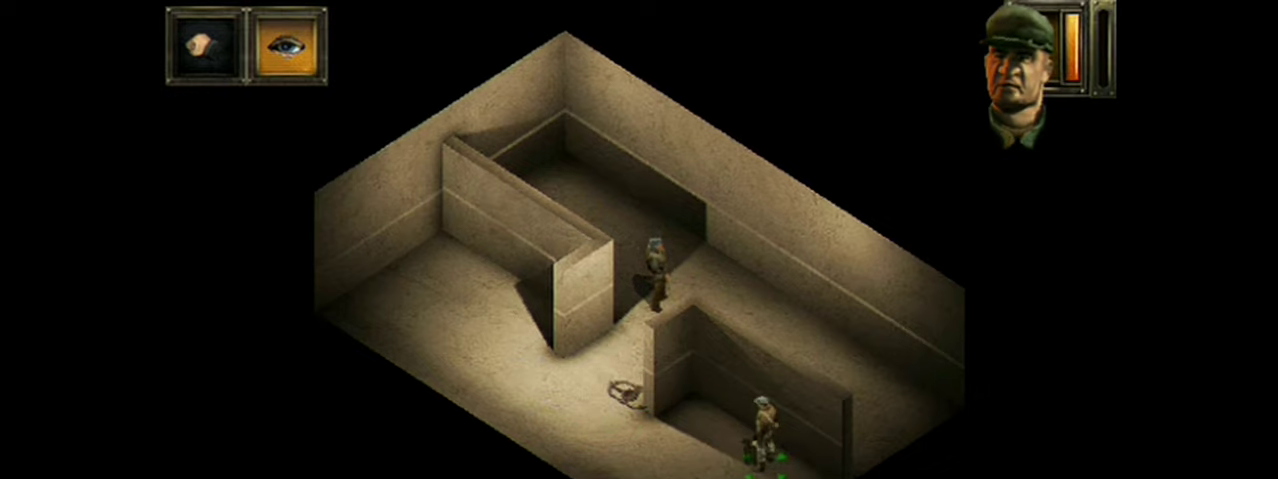
{"dt_ms": 501, "buttons": ["L2"], "events": []}
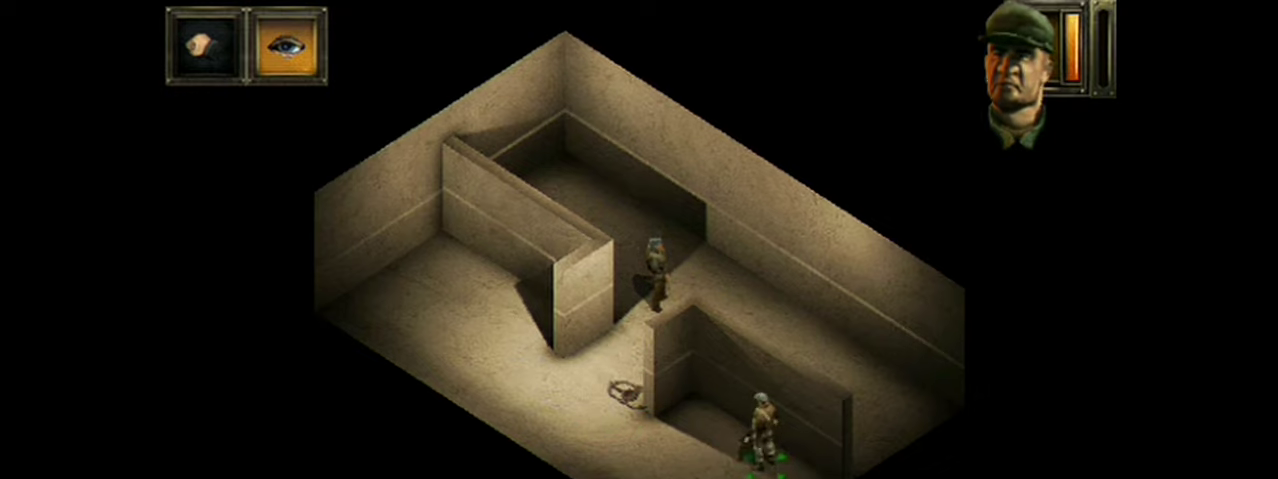
{"dt_ms": 501, "buttons": ["L2"], "events": []}
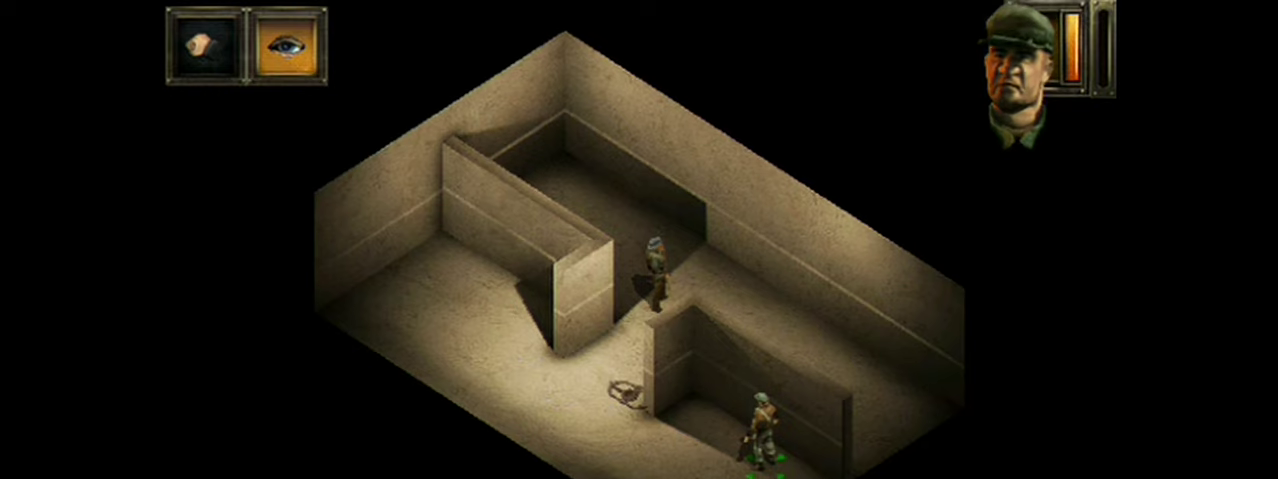
{"dt_ms": 500, "buttons": ["L2"], "events": []}
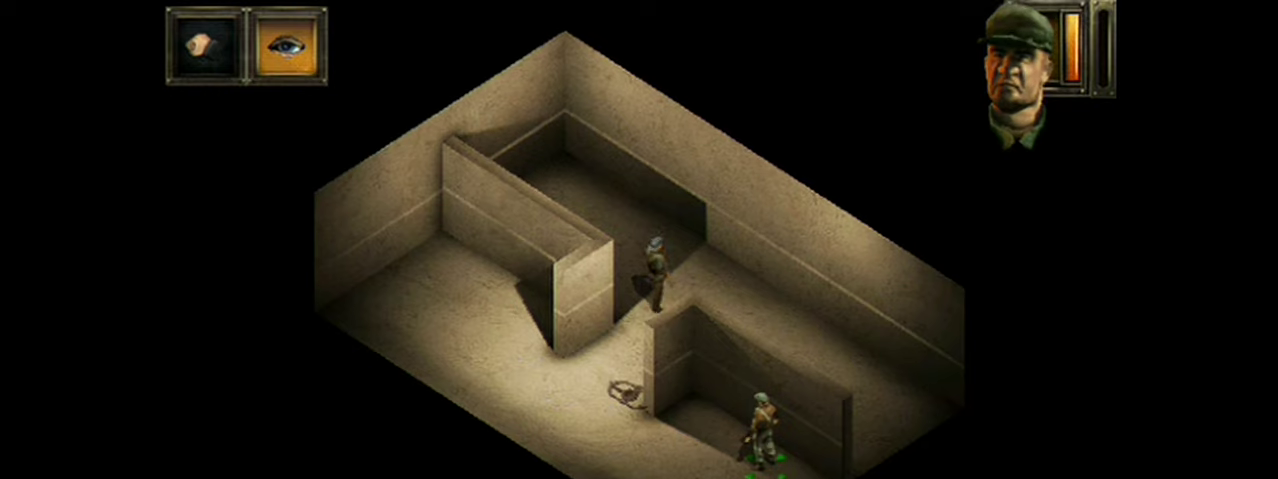
{"dt_ms": 501, "buttons": ["L2"], "events": []}
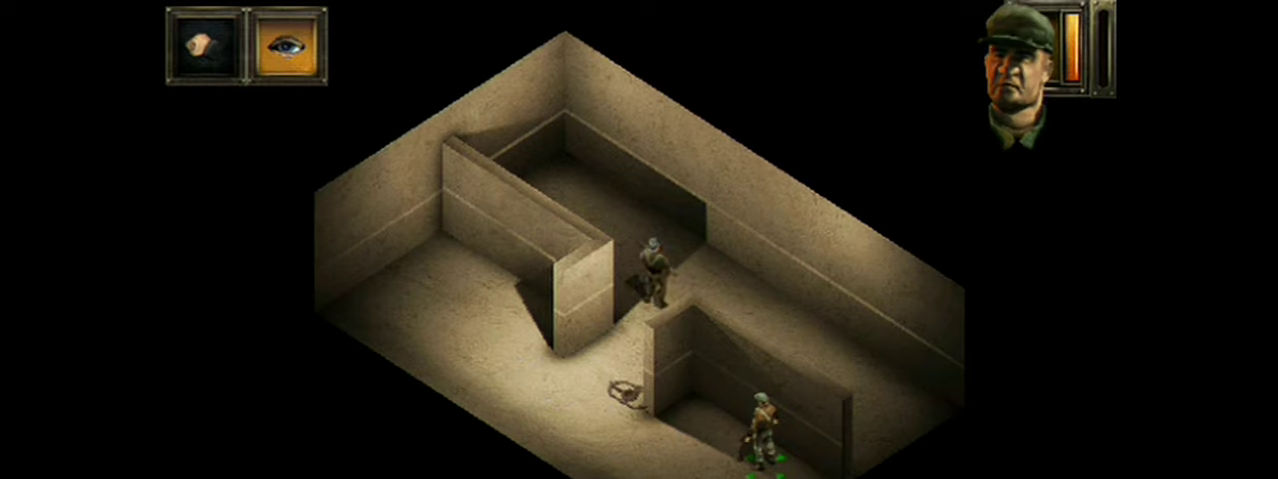
{"dt_ms": 500, "buttons": ["L2"], "events": []}
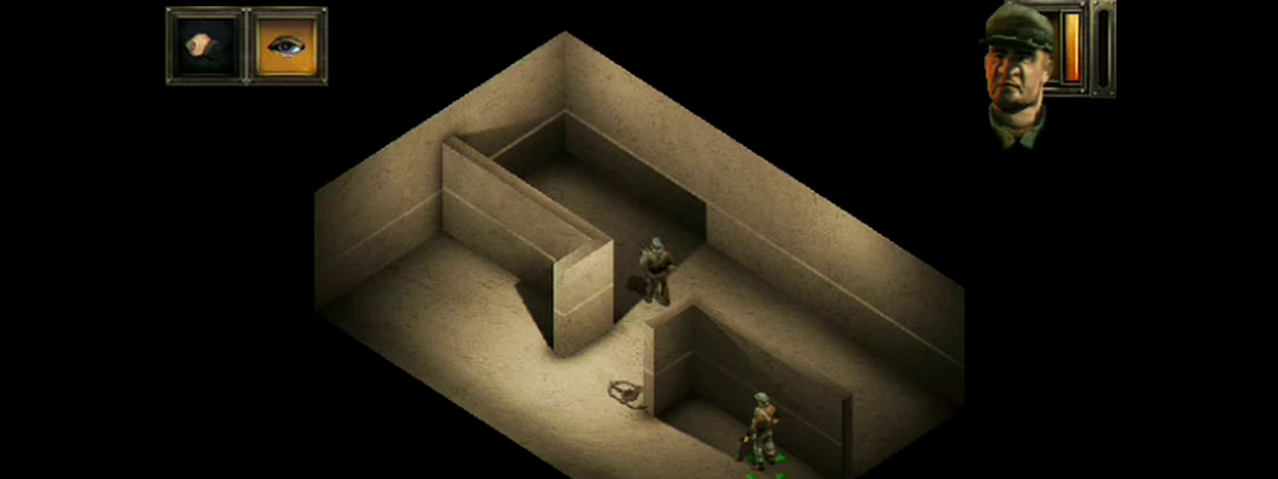
{"dt_ms": 501, "buttons": ["L2"], "events": []}
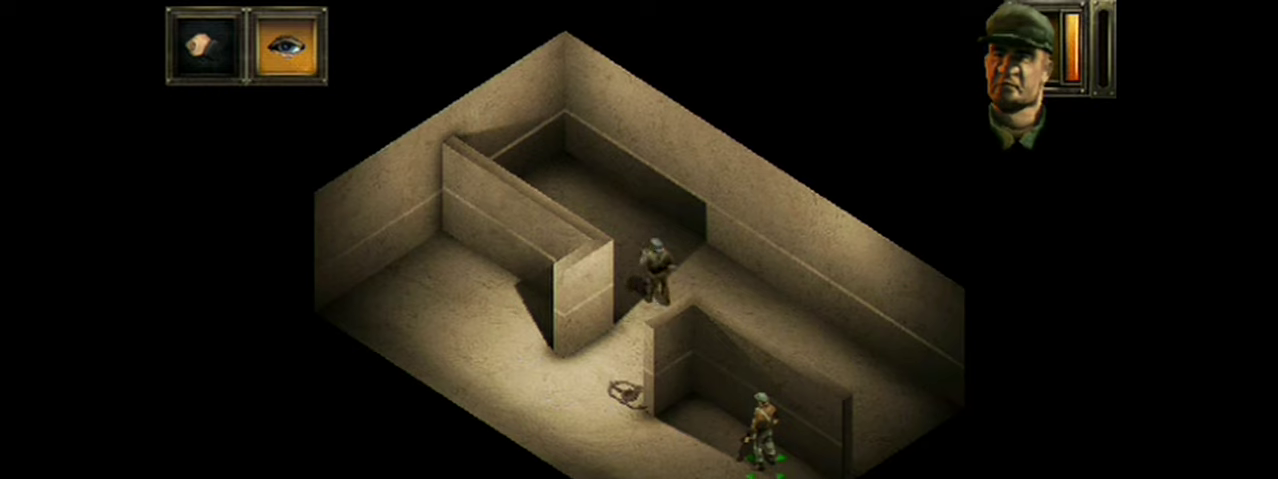
{"dt_ms": 500, "buttons": ["L2"], "events": []}
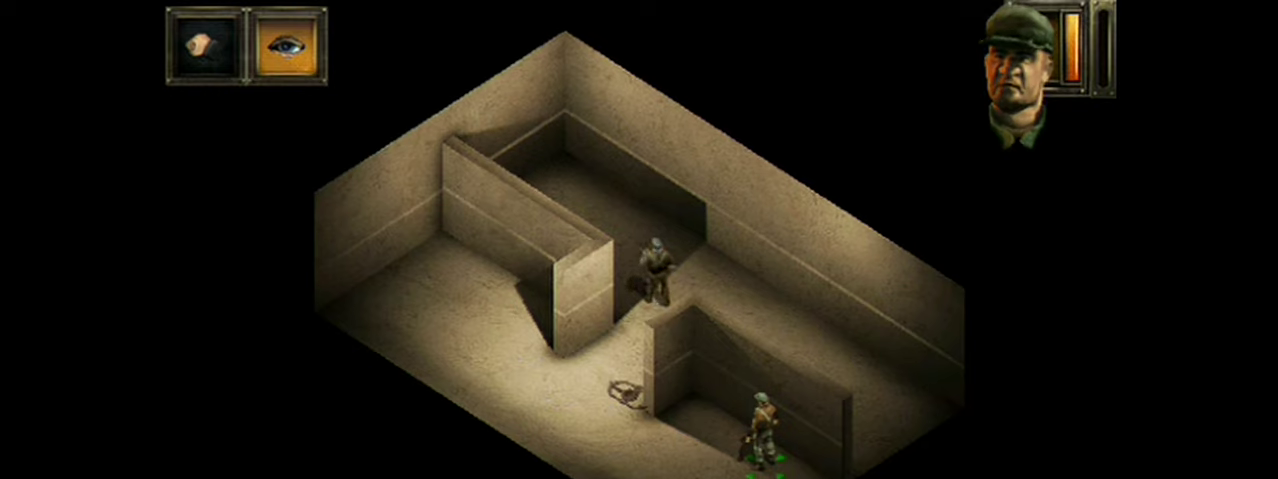
{"dt_ms": 501, "buttons": ["L2"], "events": []}
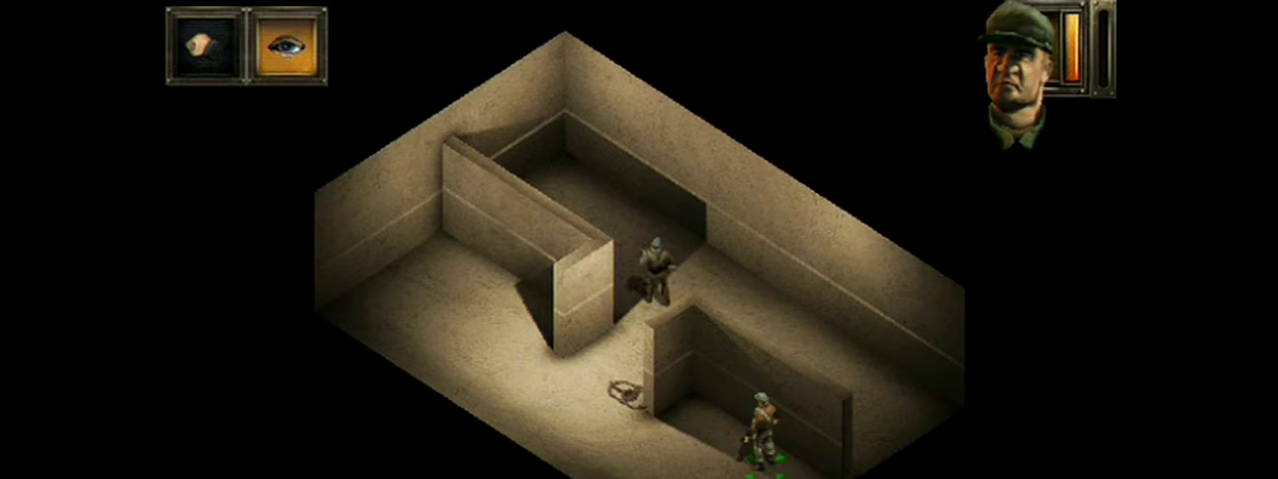
{"dt_ms": 700, "buttons": ["L2"], "events": []}
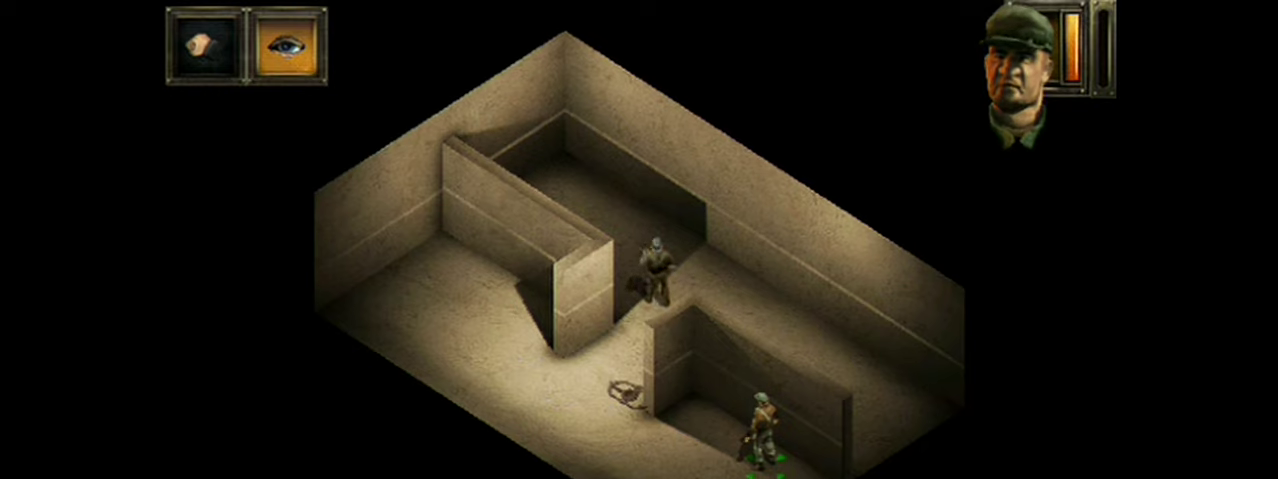
{"dt_ms": 201, "buttons": [], "events": [[184, "L2", "up"]]}
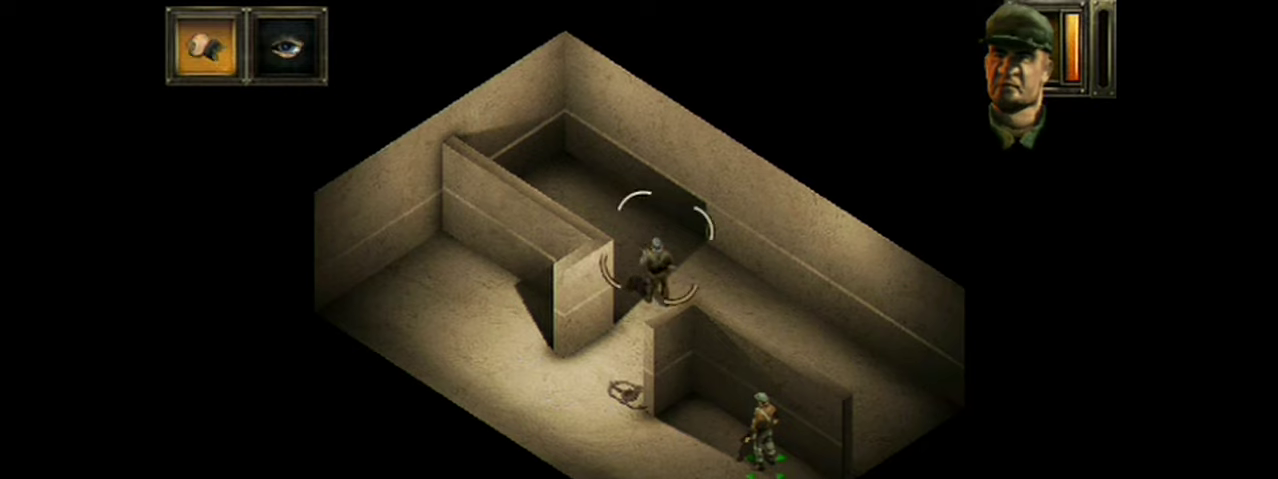
{"dt_ms": 200, "buttons": [], "events": []}
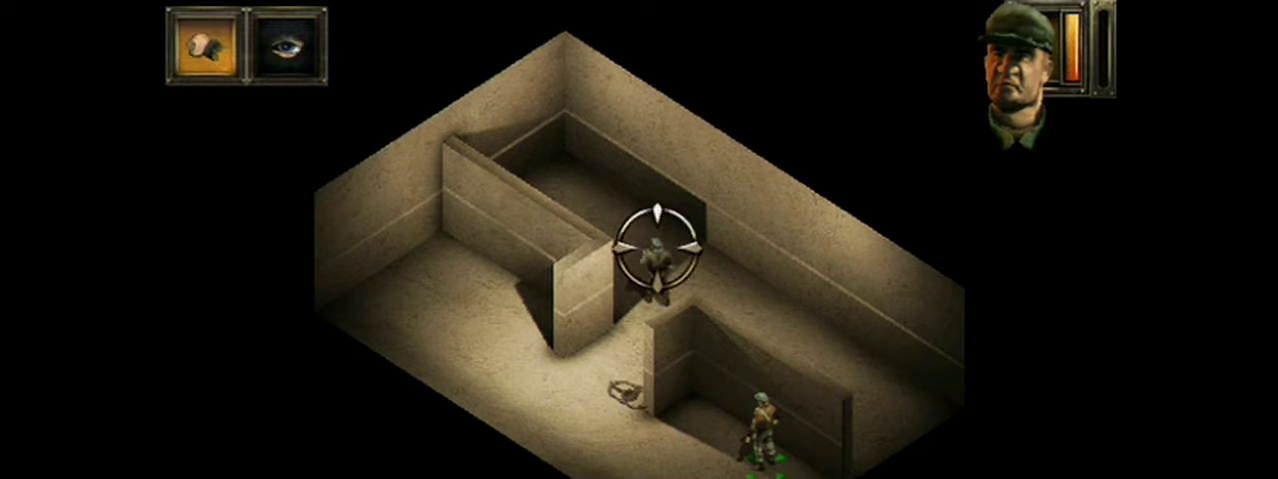
{"dt_ms": 384, "buttons": [], "events": []}
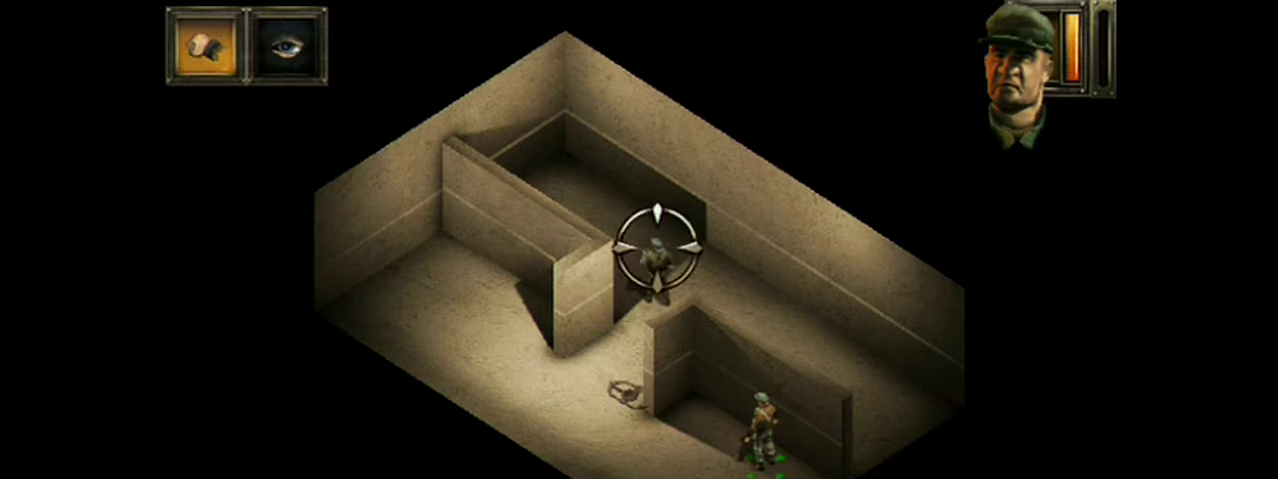
{"dt_ms": 500, "buttons": [], "events": []}
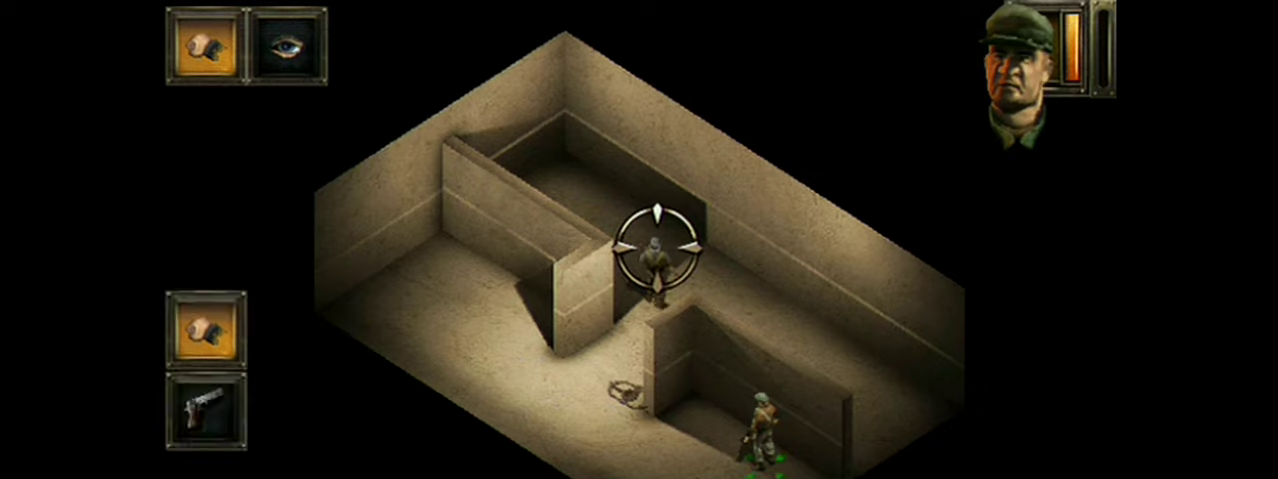
{"dt_ms": 100, "buttons": [], "events": []}
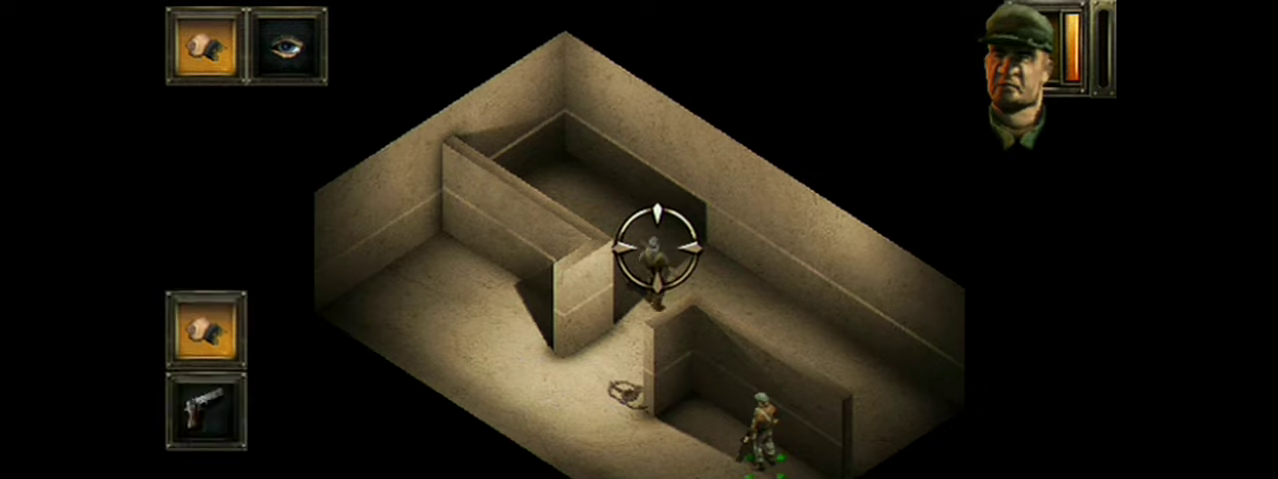
{"dt_ms": 301, "buttons": [], "events": []}